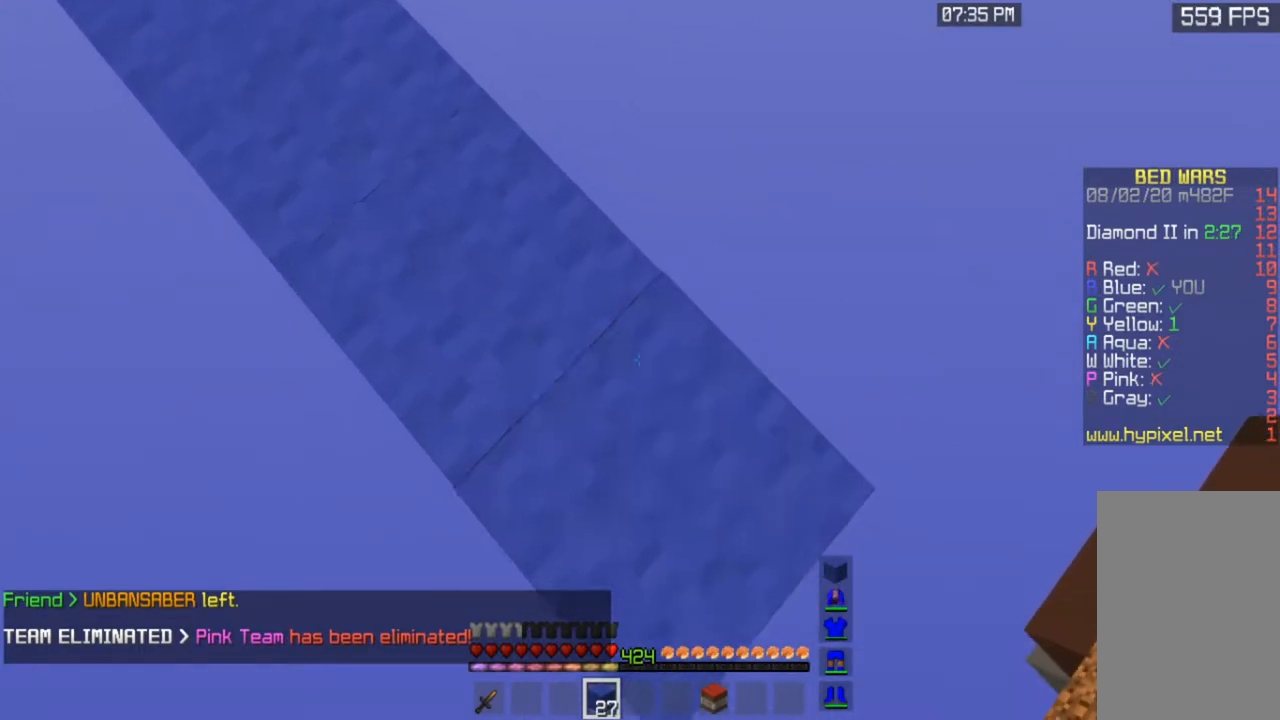
Gameplay with keyboard and mouse; each line is a JSON object with the keys and mouse buttons held at the frame after it. "events" lists presses ("down") and releases ("up") of "a", "d", "s", "space", "w", "mouse_left" and "mouse_right" between this image and that frame as [ms after this image, input, new state], when the widget could be followed in between. "mouse_left", "mouse_right" = the "left", "right" buttons of the "mouse" list. No other keys are recorded. Fast repeated clicks can show as one long hold. Mouse movement is not recorded.
{"keys": ["d", "s"], "mouse": ["right"], "events": []}
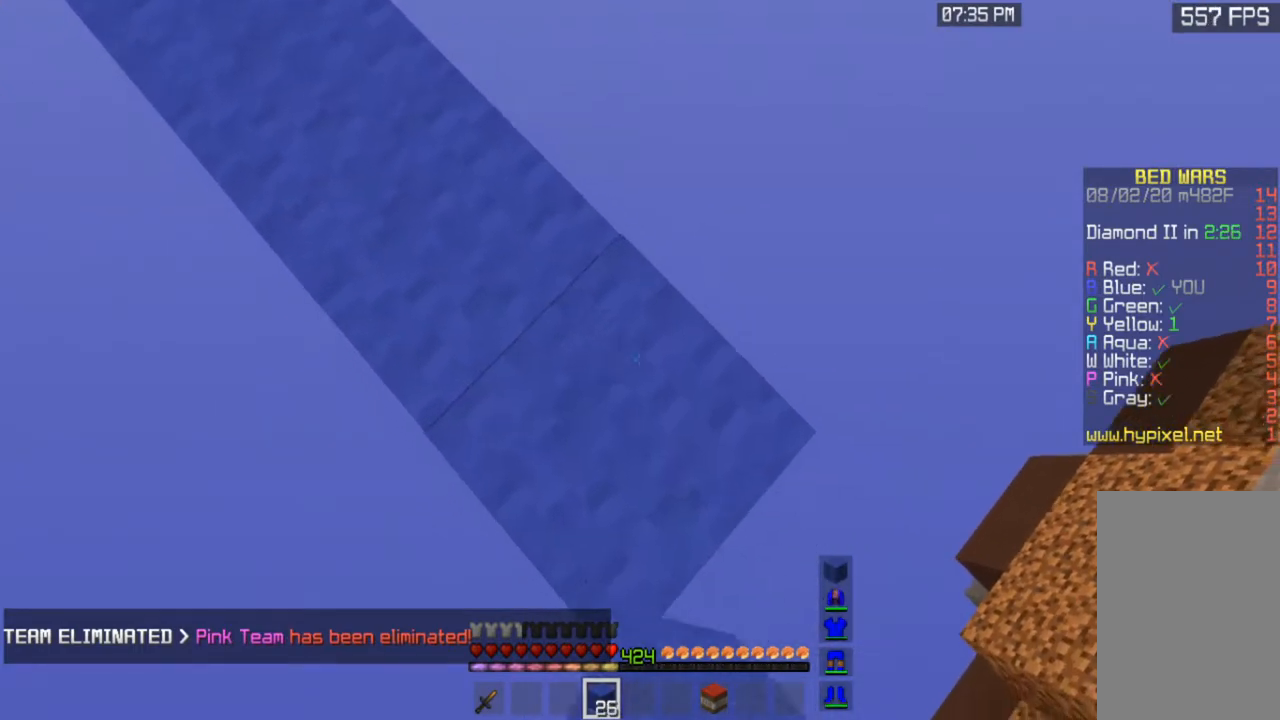
{"keys": [], "mouse": [], "events": [[417, "s", "up"], [467, "d", "up"], [483, "mouse_right", "up"]]}
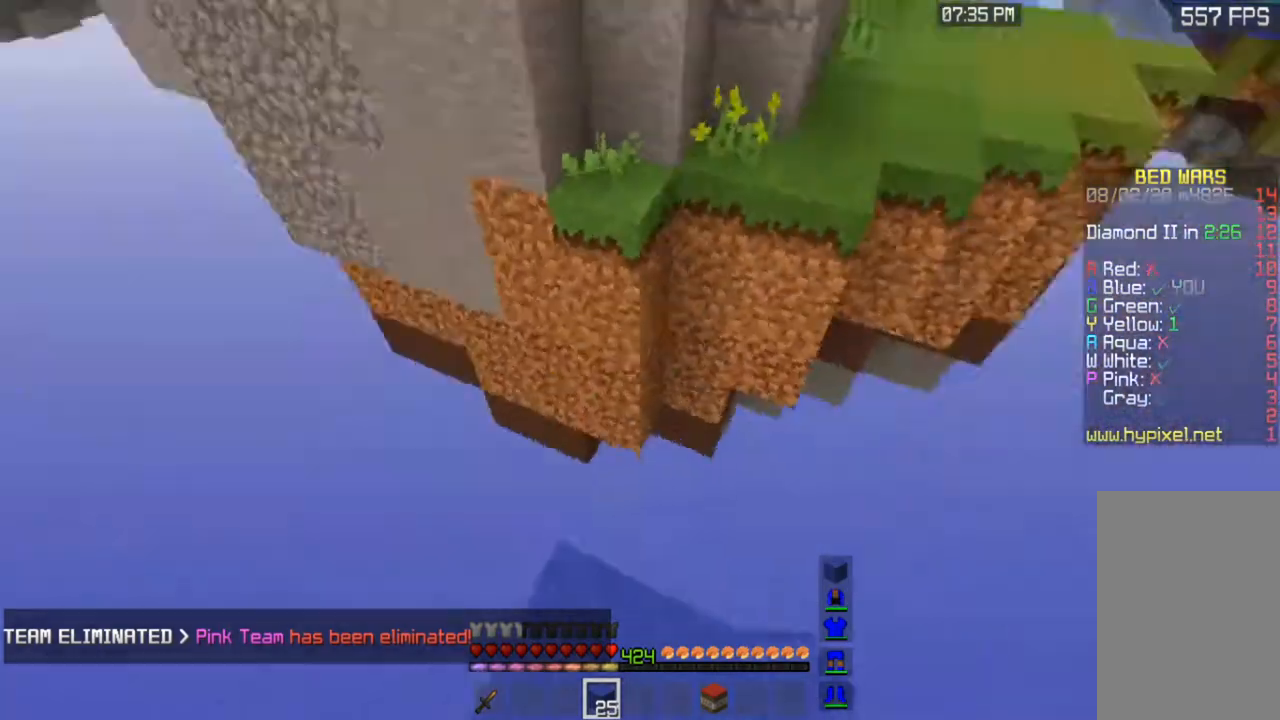
{"keys": [], "mouse": [], "events": [[117, "w", "down"], [433, "w", "up"]]}
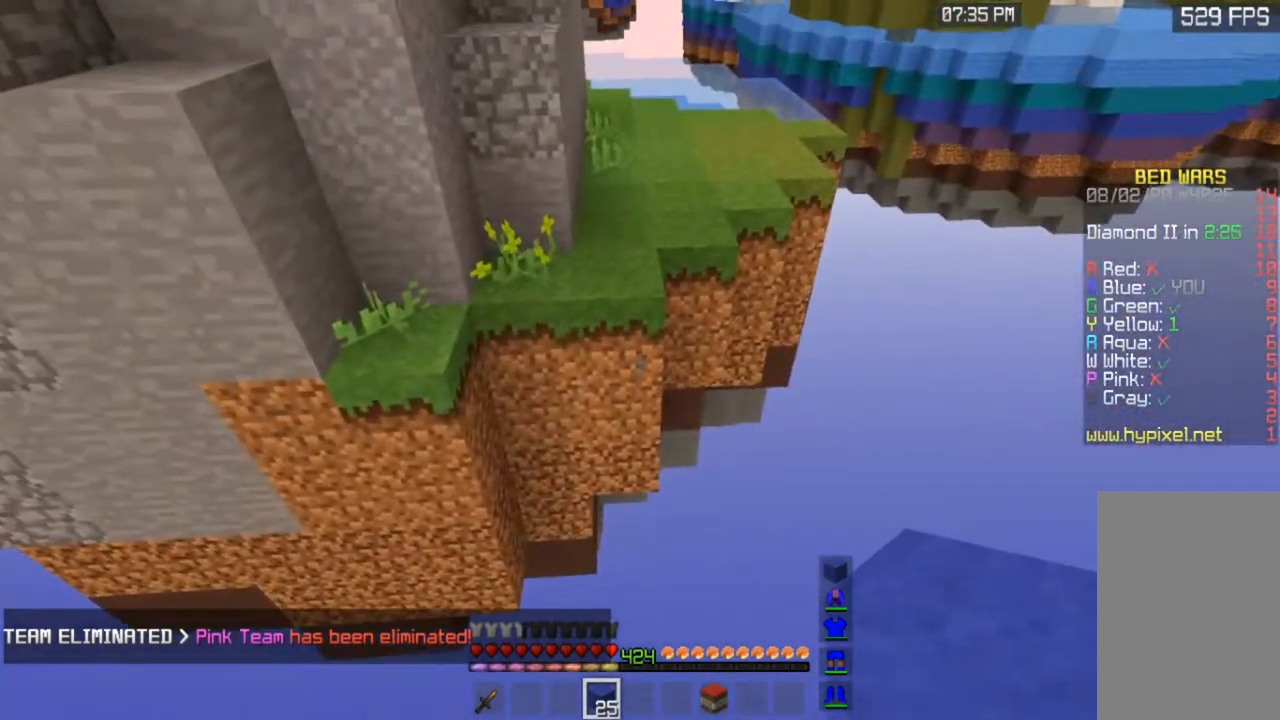
{"keys": ["s"], "mouse": [], "events": [[117, "w", "down"], [317, "w", "up"], [400, "s", "down"]]}
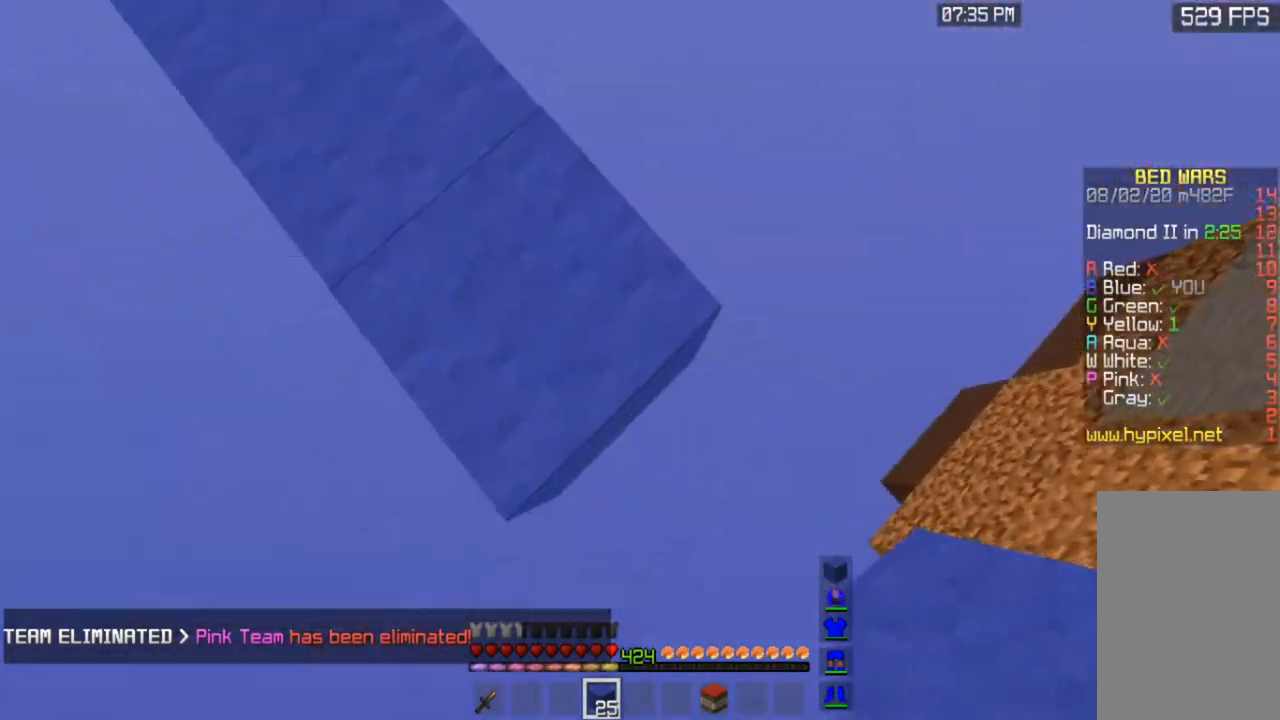
{"keys": ["d", "s"], "mouse": [], "events": [[17, "d", "down"], [117, "mouse_right", "down"], [467, "mouse_right", "up"]]}
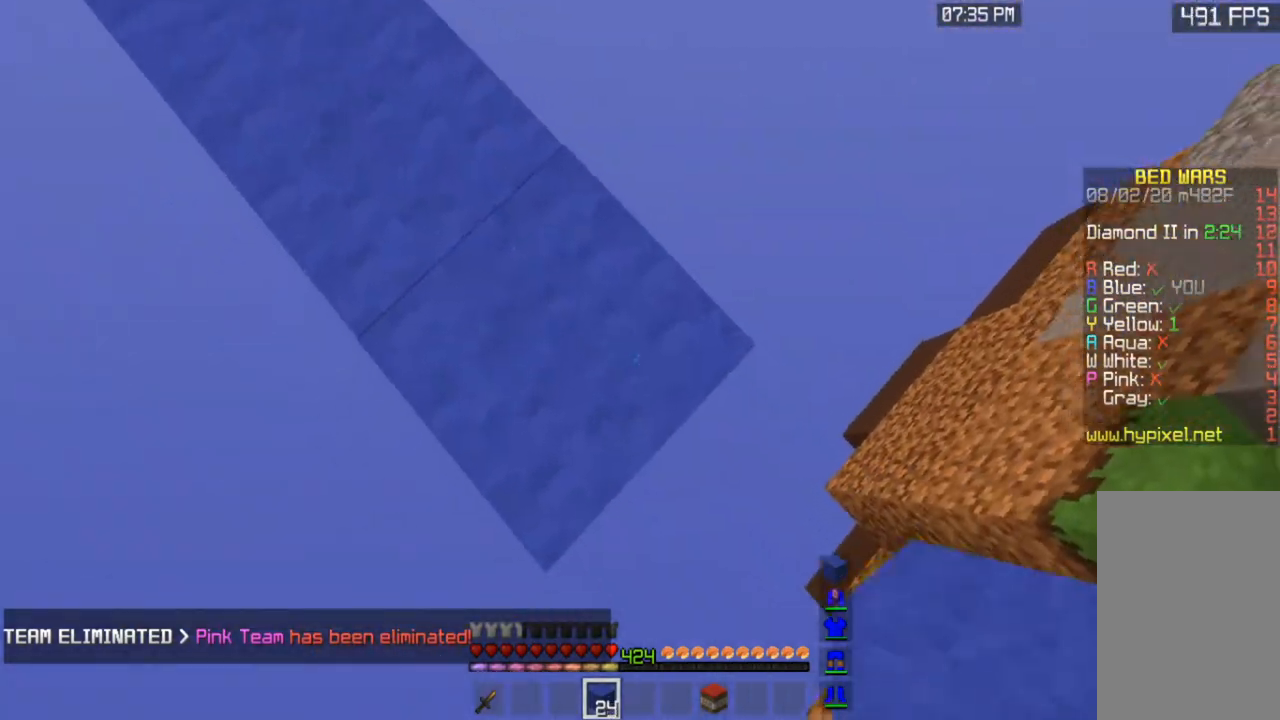
{"keys": [], "mouse": [], "events": [[217, "mouse_right", "down"], [417, "d", "up"], [417, "s", "up"], [433, "mouse_right", "up"]]}
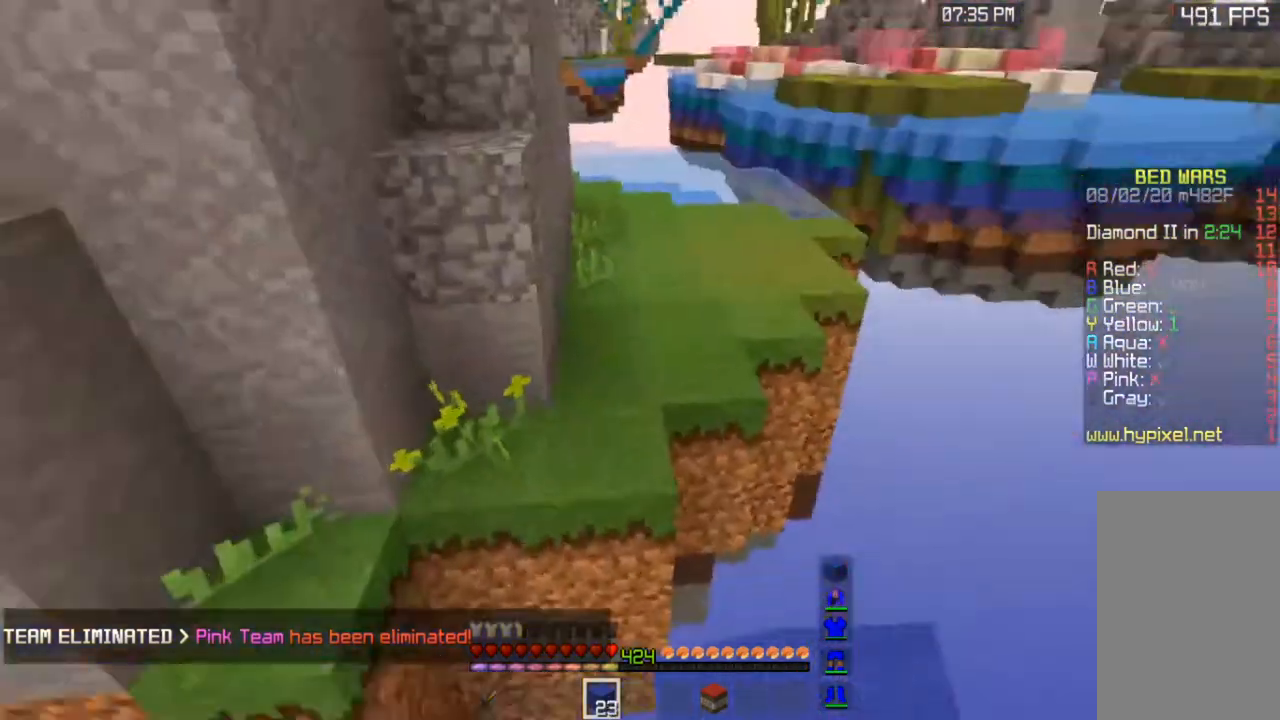
{"keys": ["w"], "mouse": [], "events": [[17, "w", "down"], [167, "space", "down"], [367, "space", "up"]]}
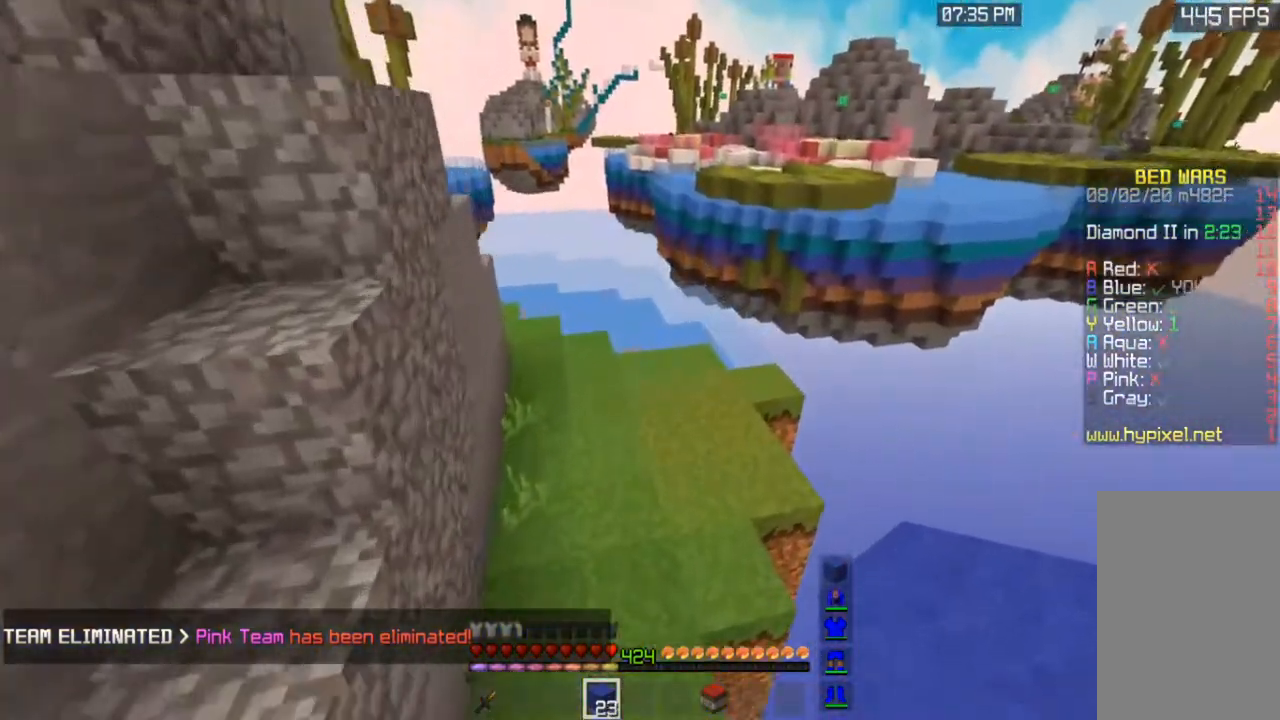
{"keys": ["space", "w"], "mouse": [], "events": [[267, "space", "down"]]}
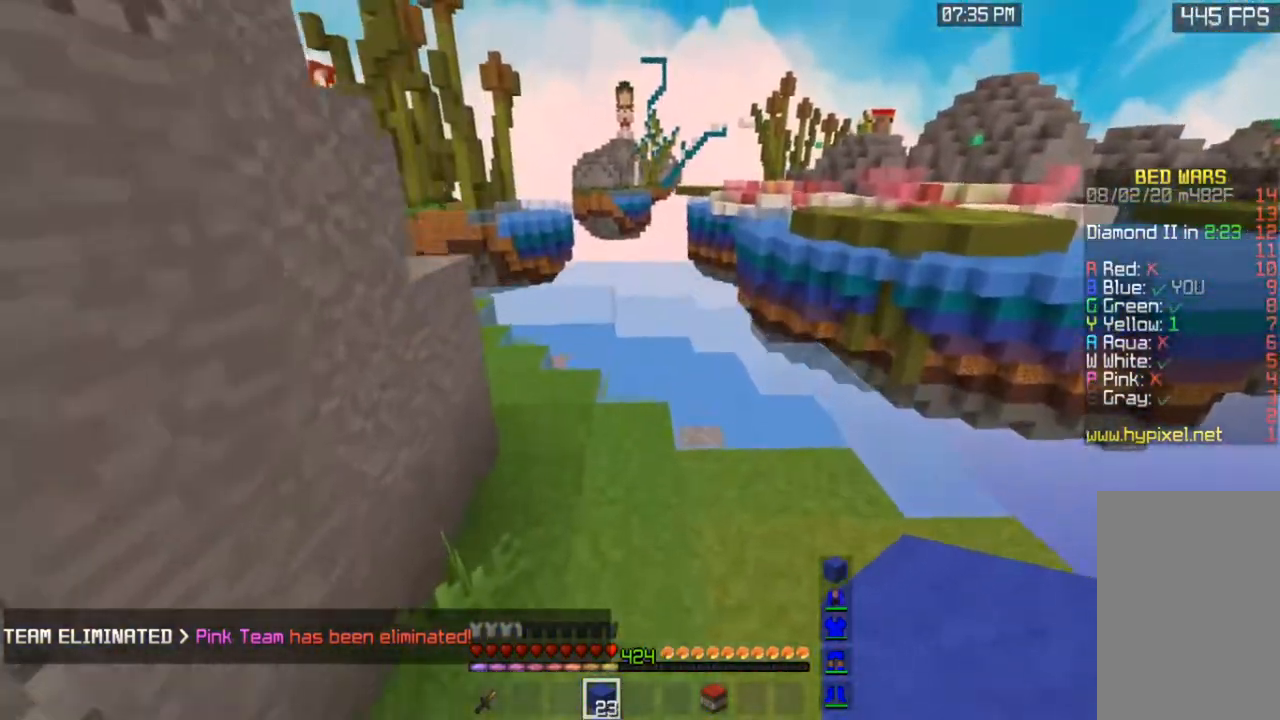
{"keys": ["space", "w"], "mouse": [], "events": []}
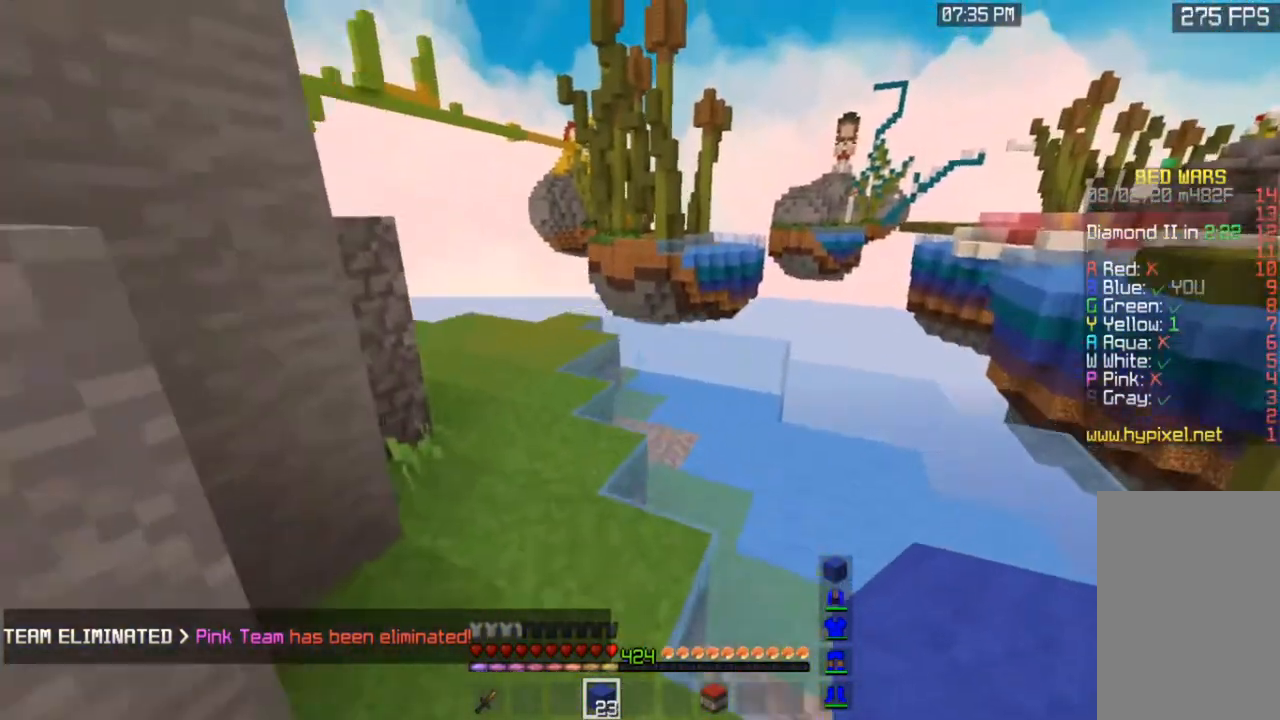
{"keys": ["a", "w"], "mouse": [], "events": [[217, "a", "down"], [367, "space", "up"]]}
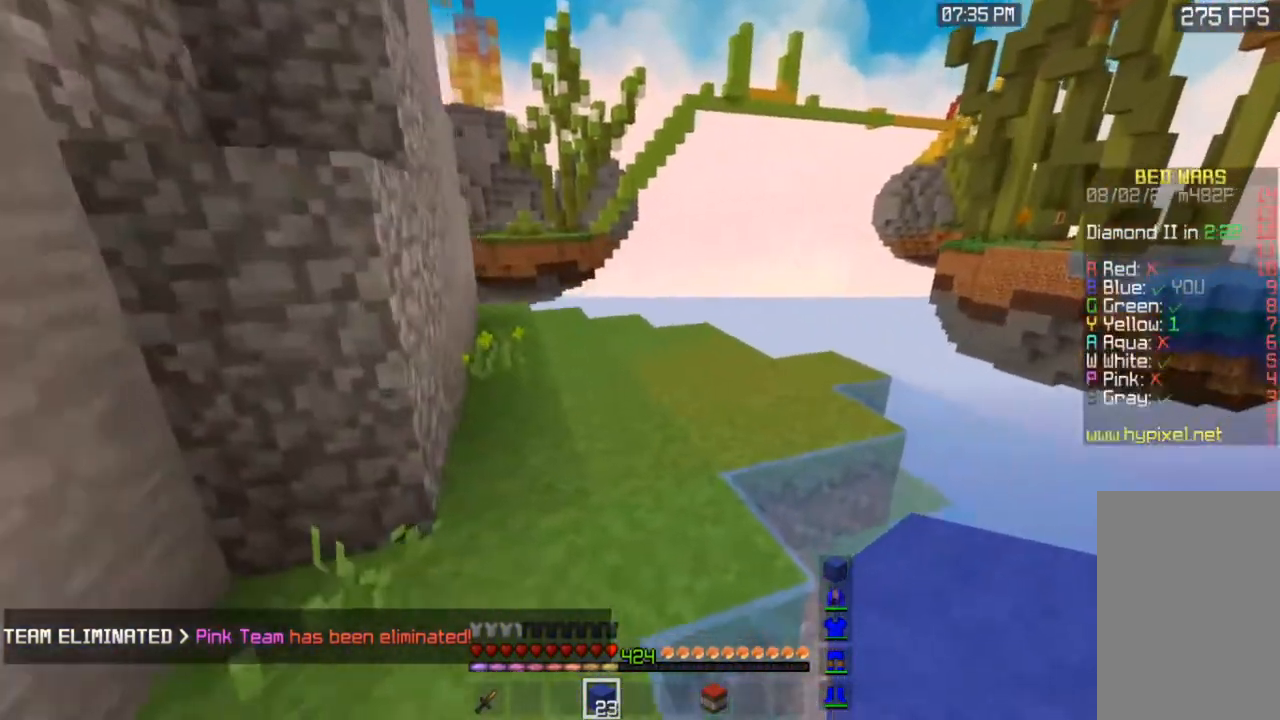
{"keys": ["a", "w"], "mouse": ["left"], "events": [[17, "a", "up"], [300, "mouse_left", "down"], [350, "a", "down"]]}
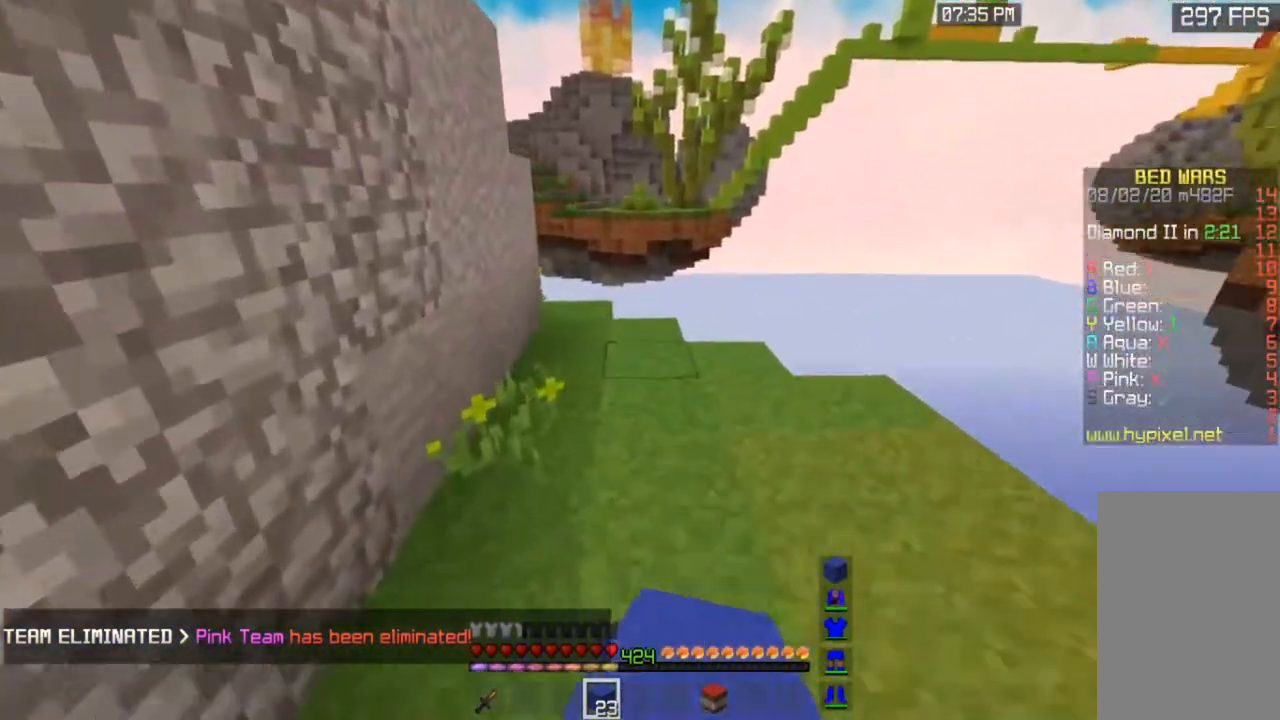
{"keys": ["w"], "mouse": [], "events": [[33, "mouse_left", "up"], [67, "a", "up"]]}
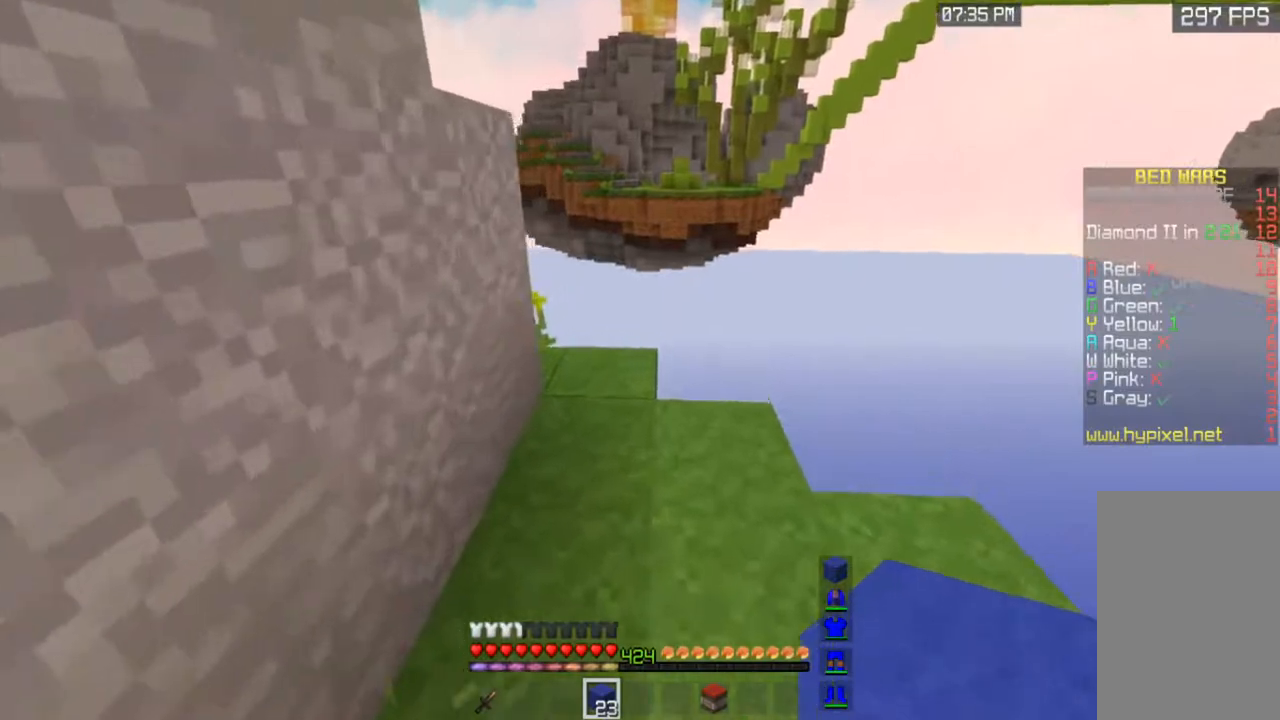
{"keys": ["d", "w"], "mouse": [], "events": [[17, "mouse_right", "down"], [150, "space", "down"], [167, "mouse_right", "up"], [367, "space", "up"], [450, "d", "down"]]}
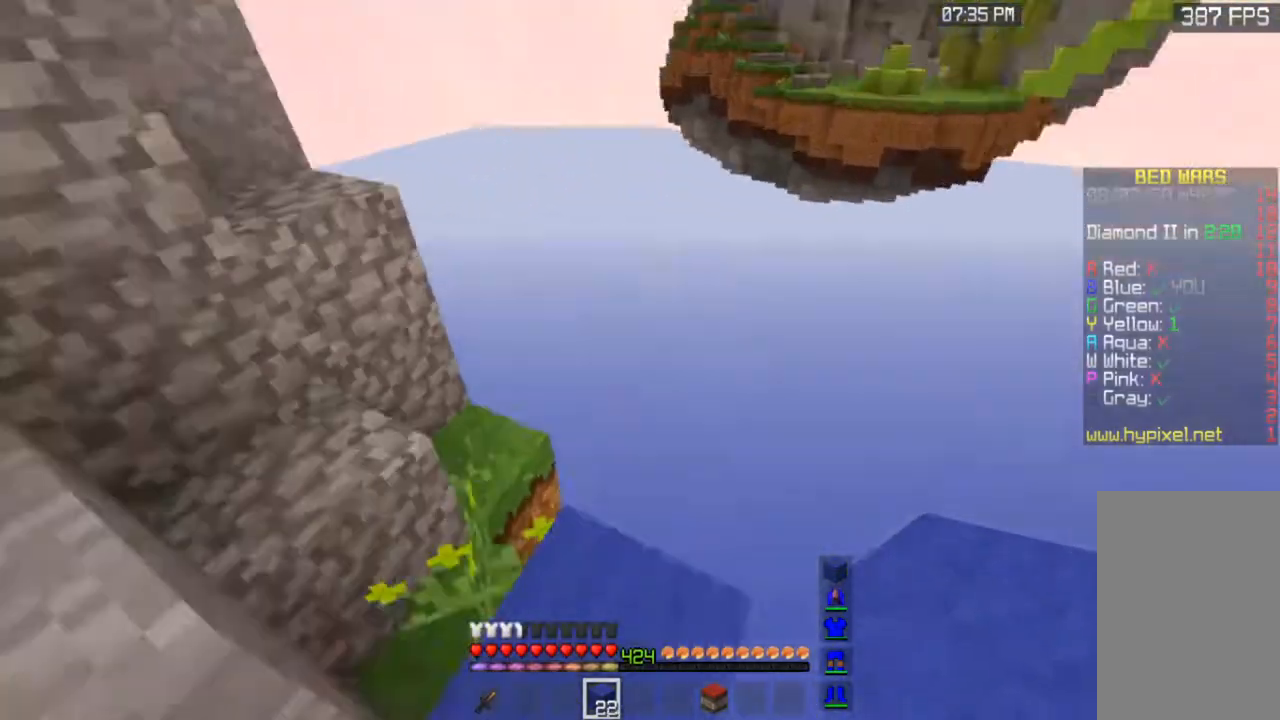
{"keys": ["d", "s"], "mouse": [], "events": [[50, "mouse_left", "down"], [67, "w", "up"], [233, "mouse_left", "up"], [250, "s", "down"], [300, "mouse_left", "down"], [483, "mouse_left", "up"]]}
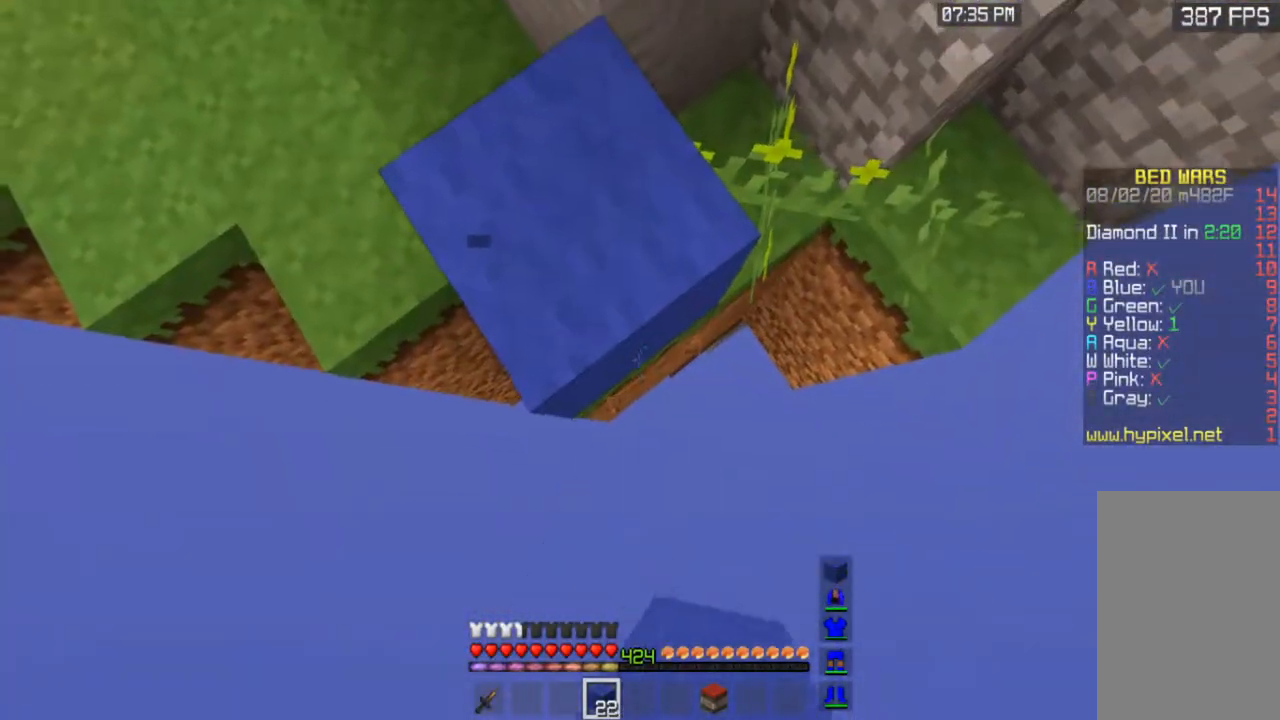
{"keys": ["d", "s"], "mouse": ["right"], "events": [[267, "mouse_right", "down"]]}
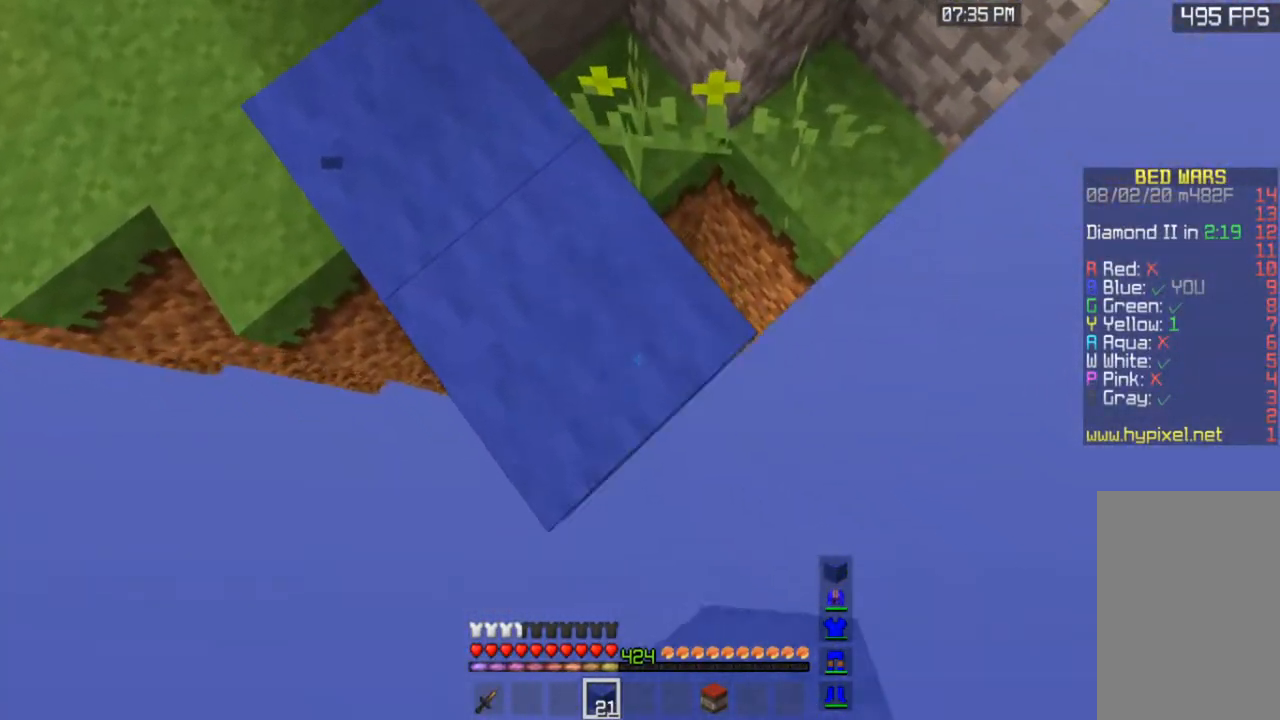
{"keys": ["d", "s"], "mouse": ["right"], "events": []}
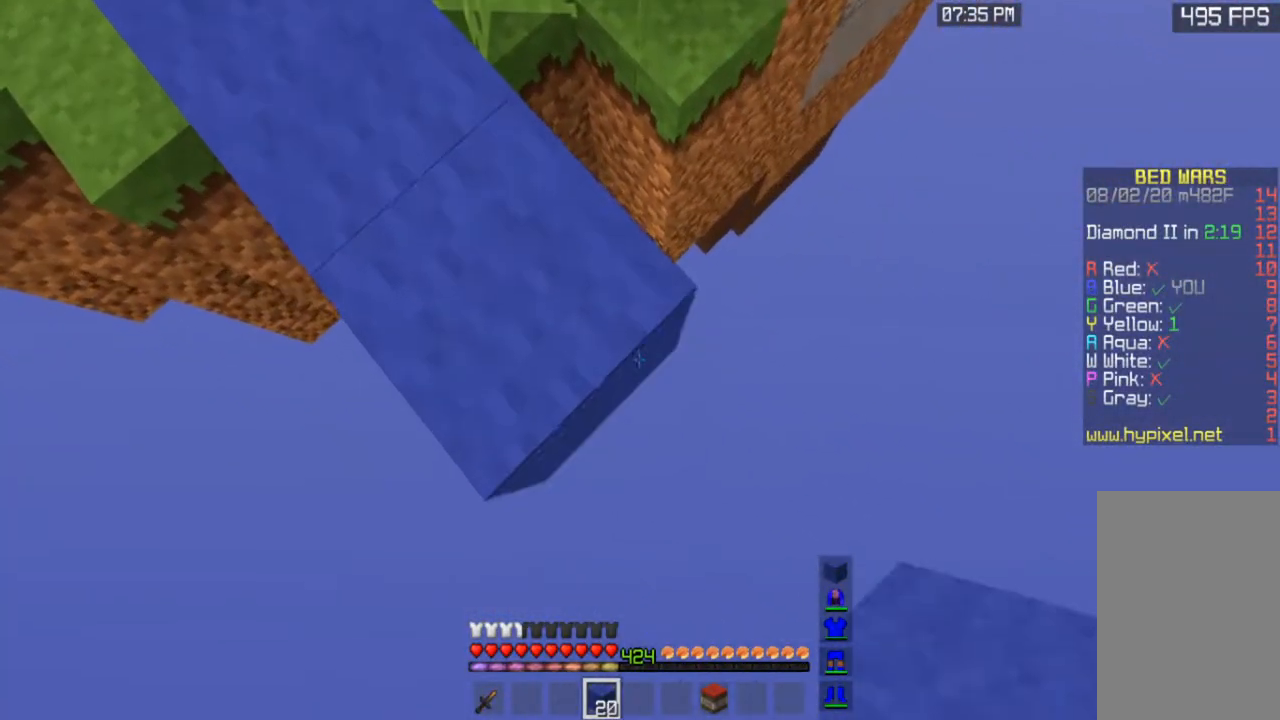
{"keys": ["d", "s"], "mouse": ["right"], "events": []}
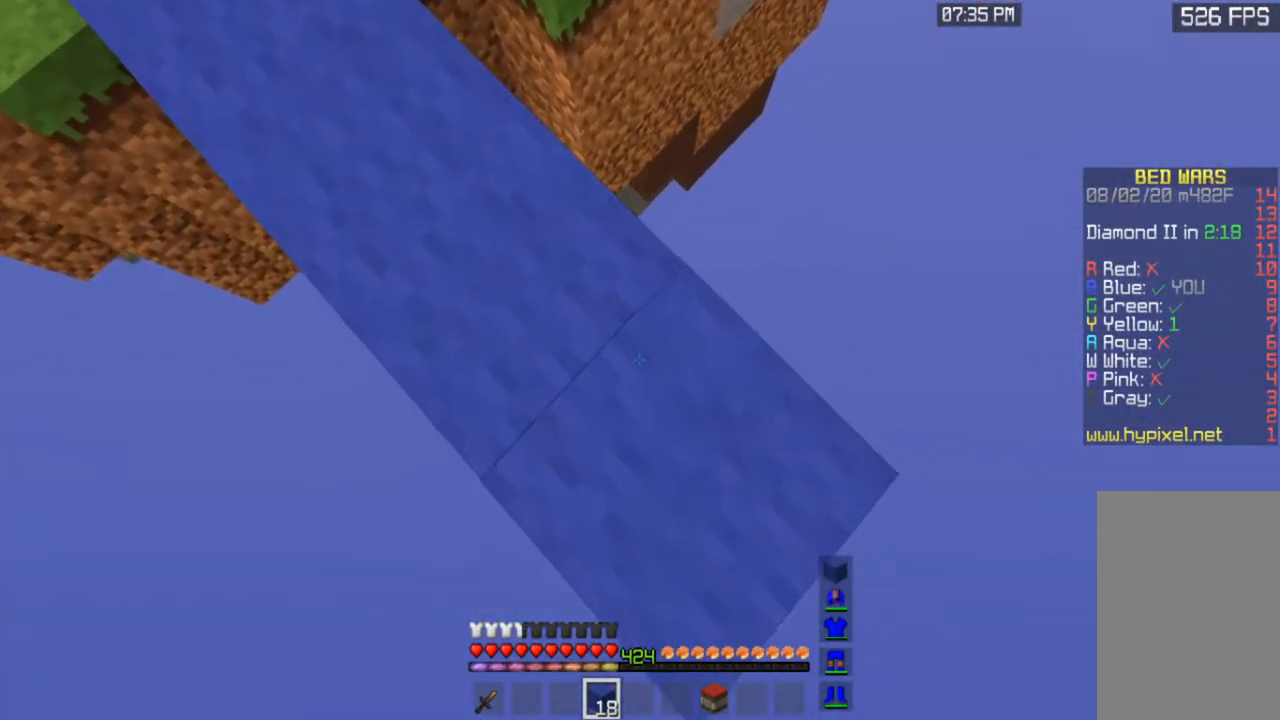
{"keys": ["d", "s"], "mouse": ["right"], "events": []}
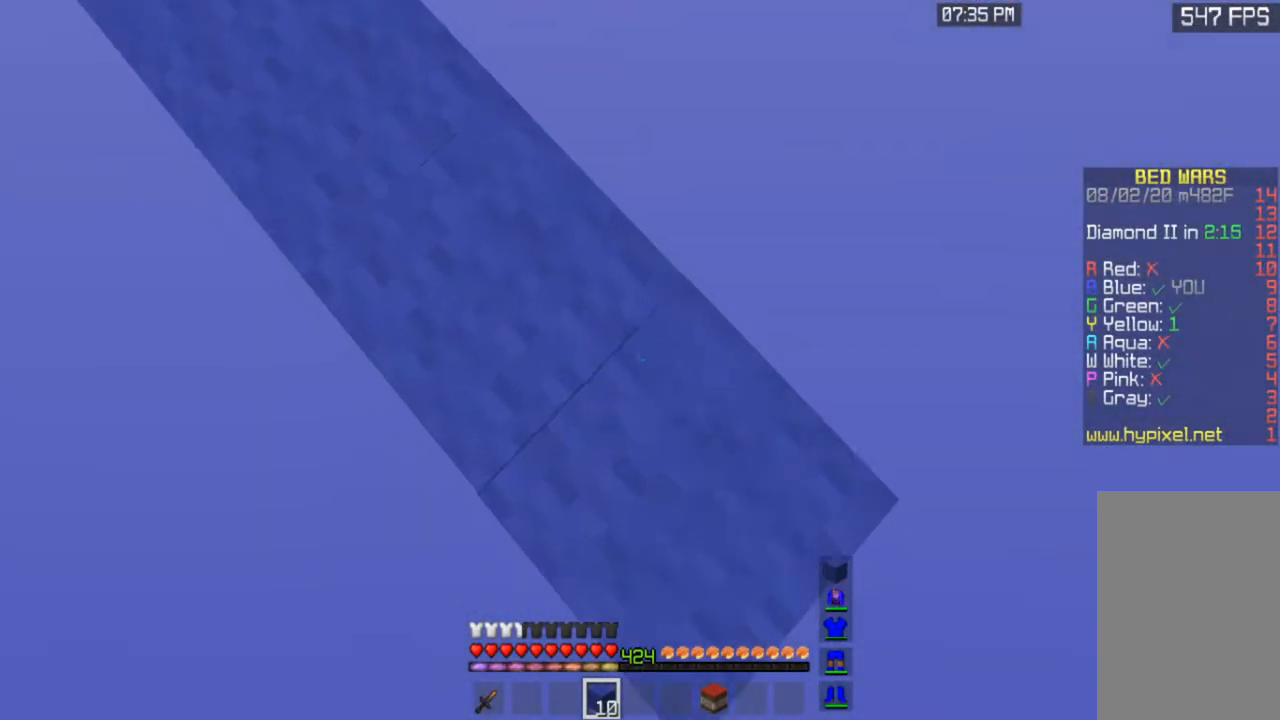
{"keys": ["d", "s"], "mouse": ["right"], "events": []}
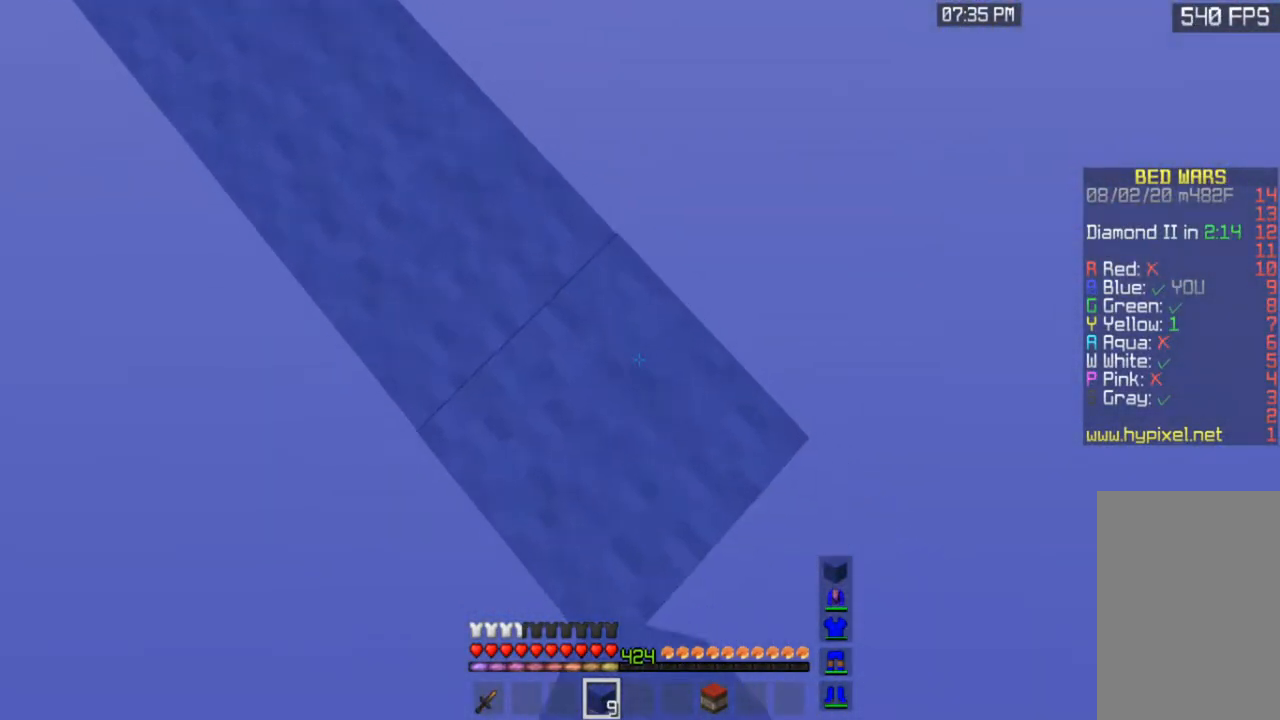
{"keys": ["d", "s"], "mouse": ["right"], "events": []}
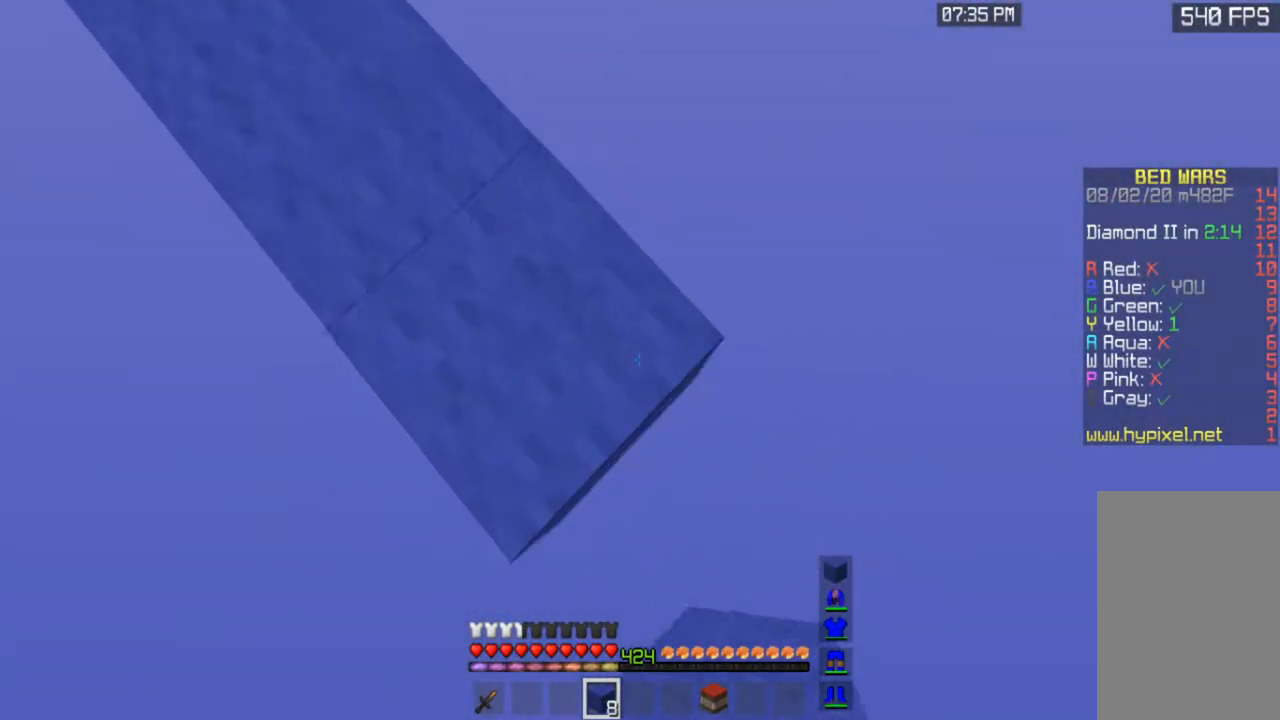
{"keys": ["d", "s"], "mouse": ["right"], "events": []}
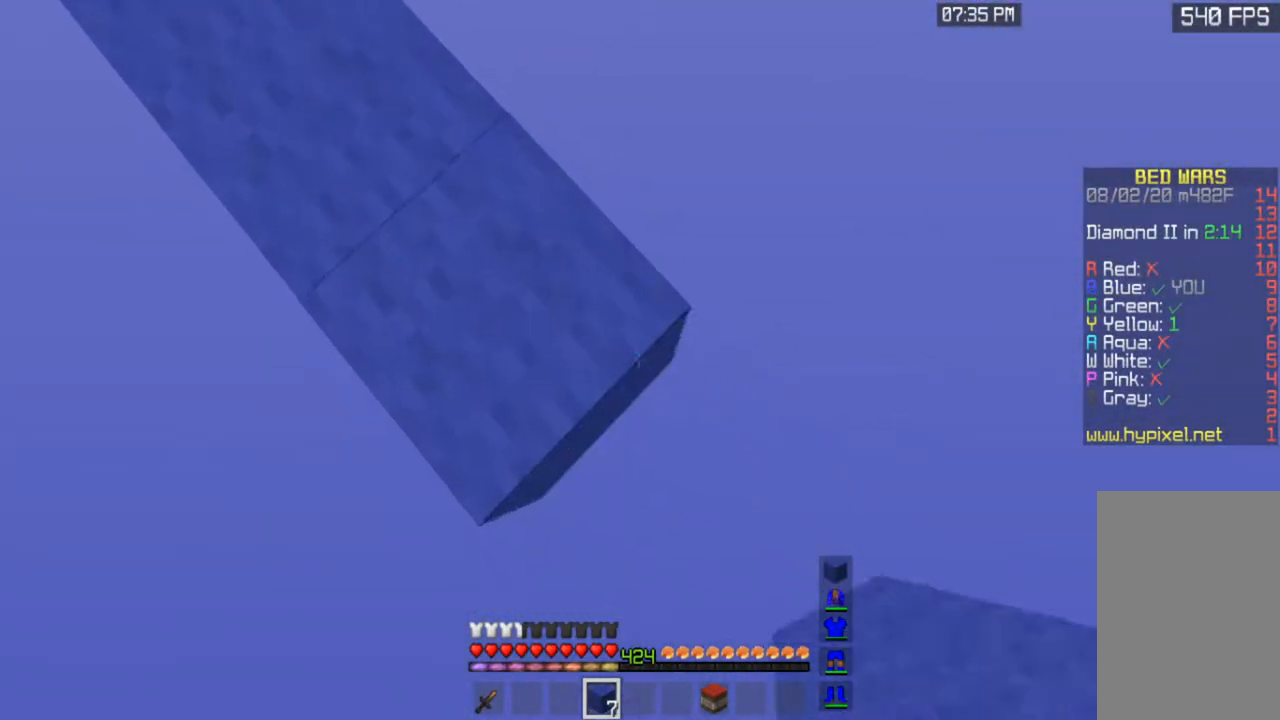
{"keys": ["d", "s"], "mouse": ["right"], "events": []}
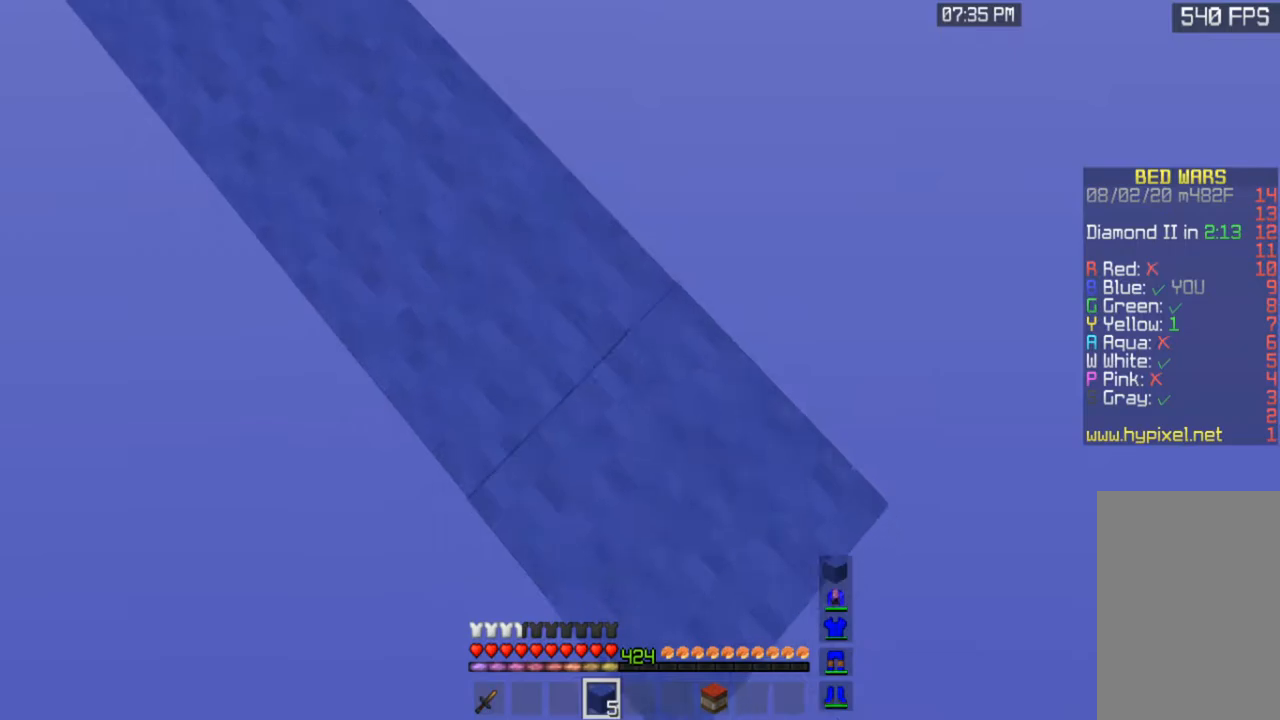
{"keys": ["d", "s"], "mouse": ["right"], "events": []}
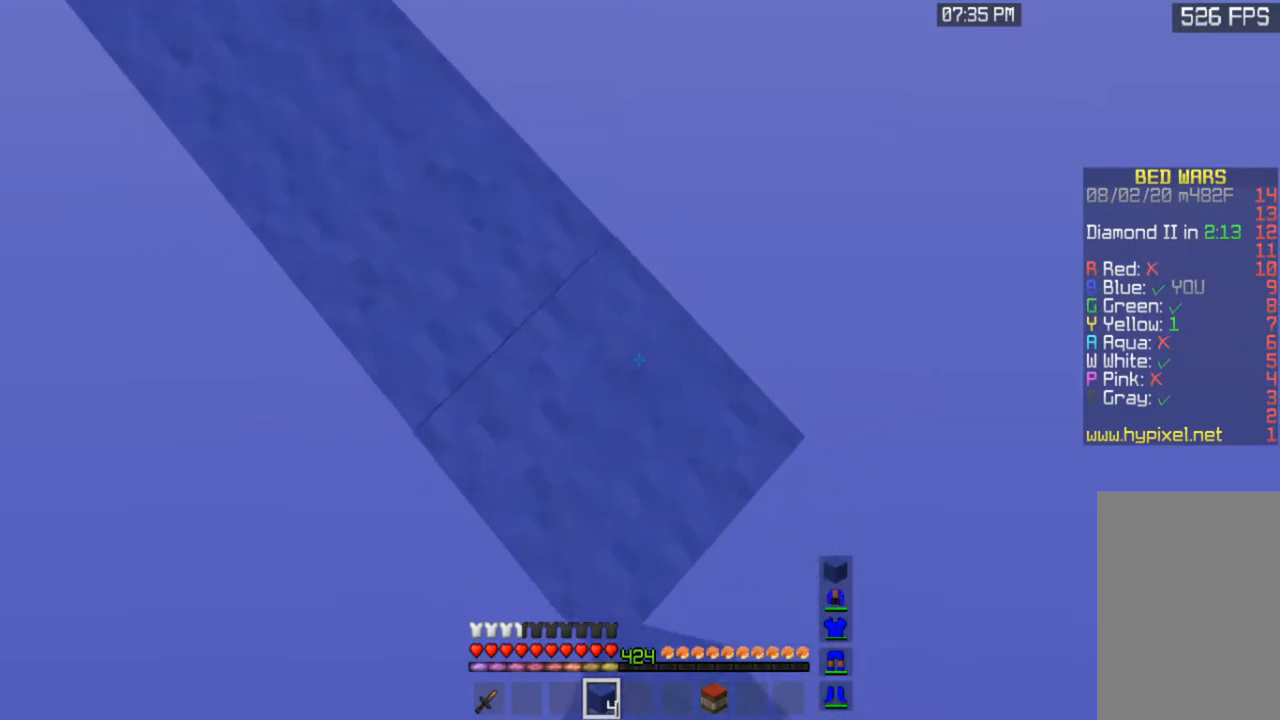
{"keys": ["d", "s"], "mouse": ["right"], "events": []}
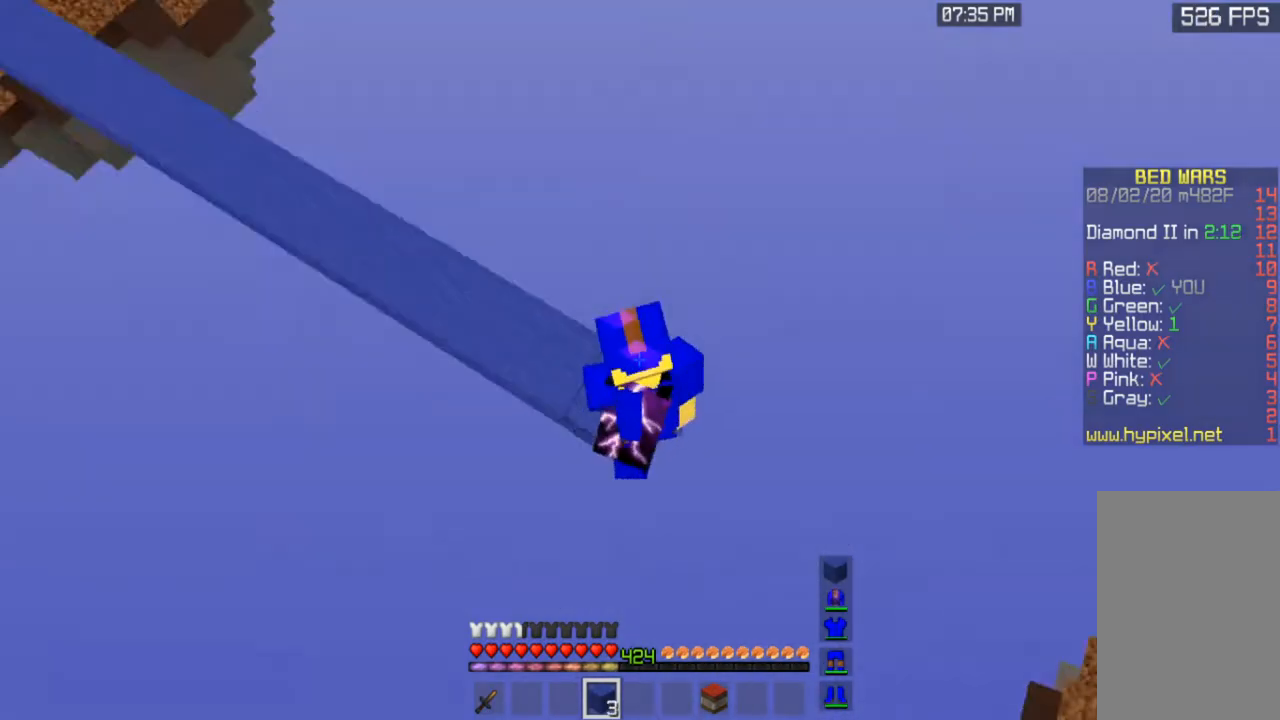
{"keys": ["d", "s"], "mouse": ["right"], "events": []}
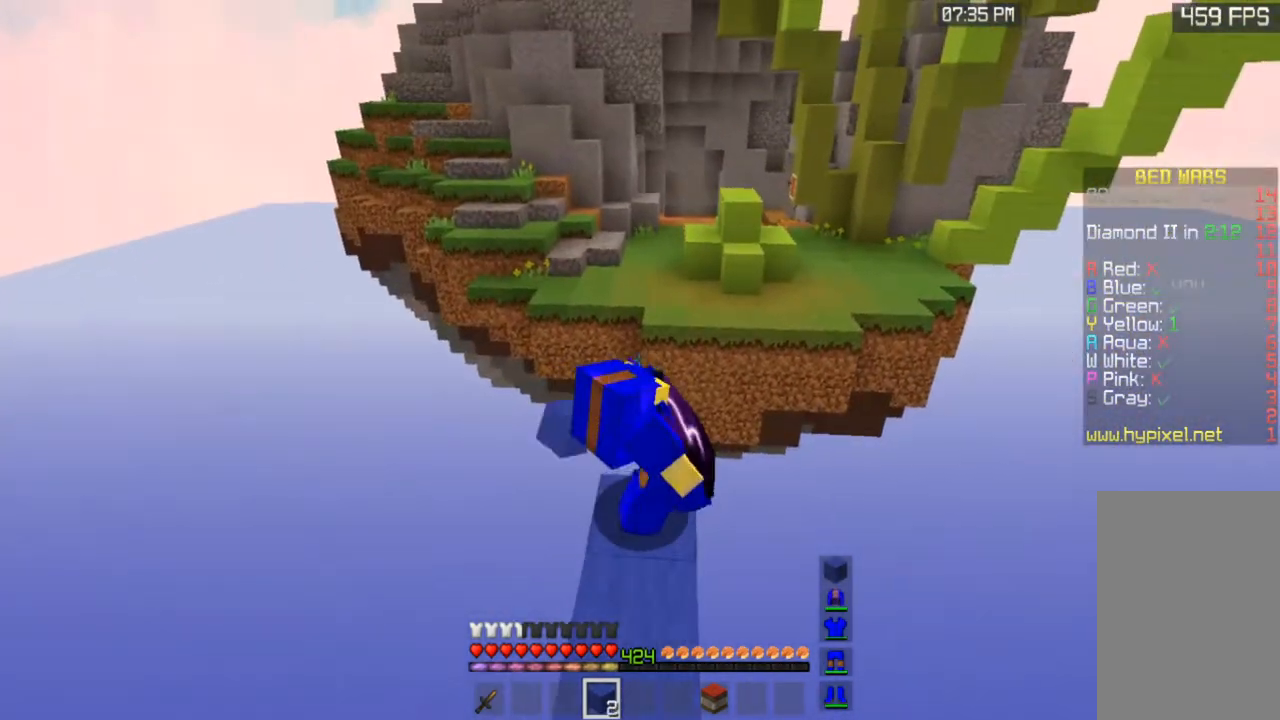
{"keys": ["d", "s"], "mouse": ["right"], "events": []}
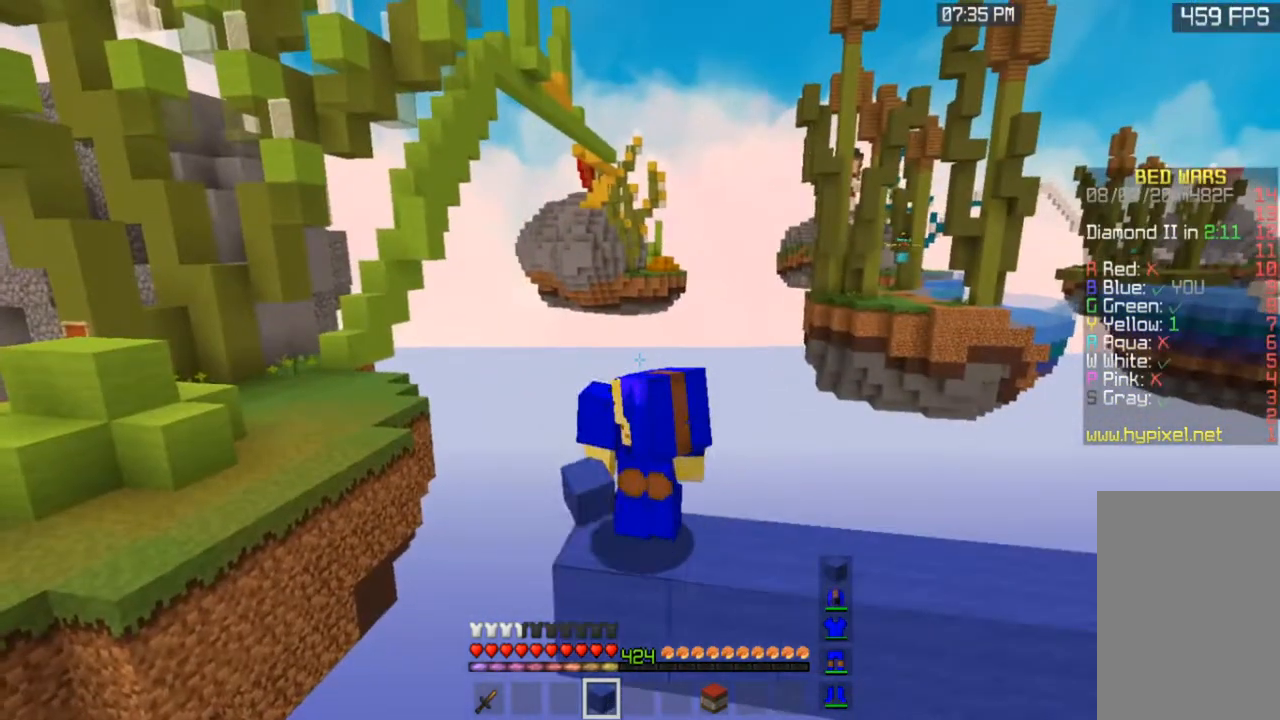
{"keys": ["d", "s"], "mouse": ["right"], "events": []}
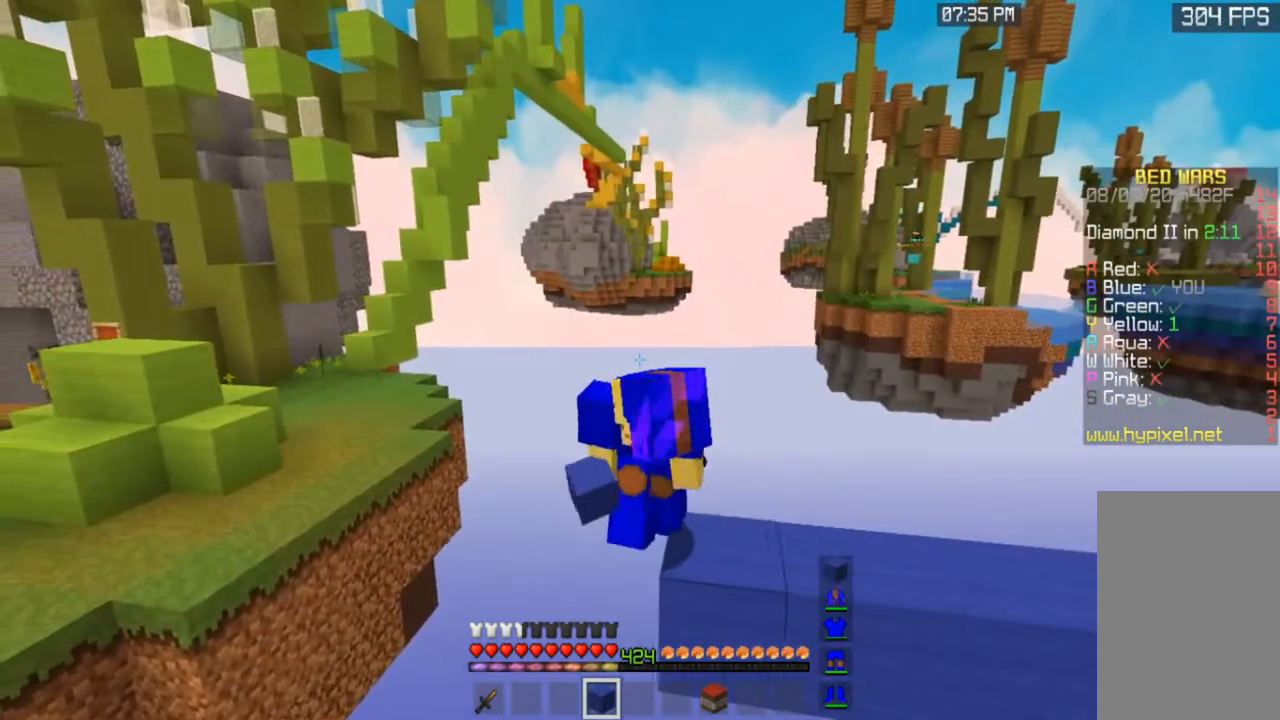
{"keys": [], "mouse": [], "events": [[383, "mouse_right", "up"], [483, "d", "up"], [500, "s", "up"]]}
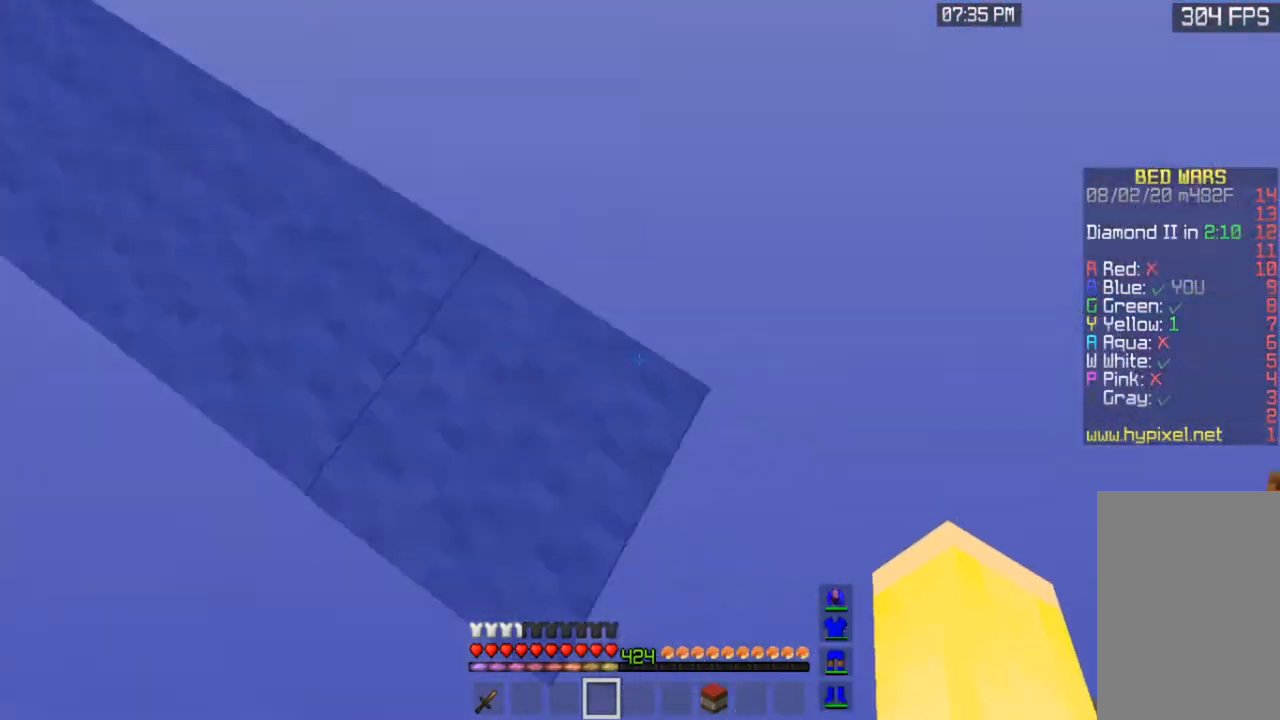
{"keys": ["s"], "mouse": [], "events": [[117, "a", "down"], [167, "s", "down"], [450, "a", "up"]]}
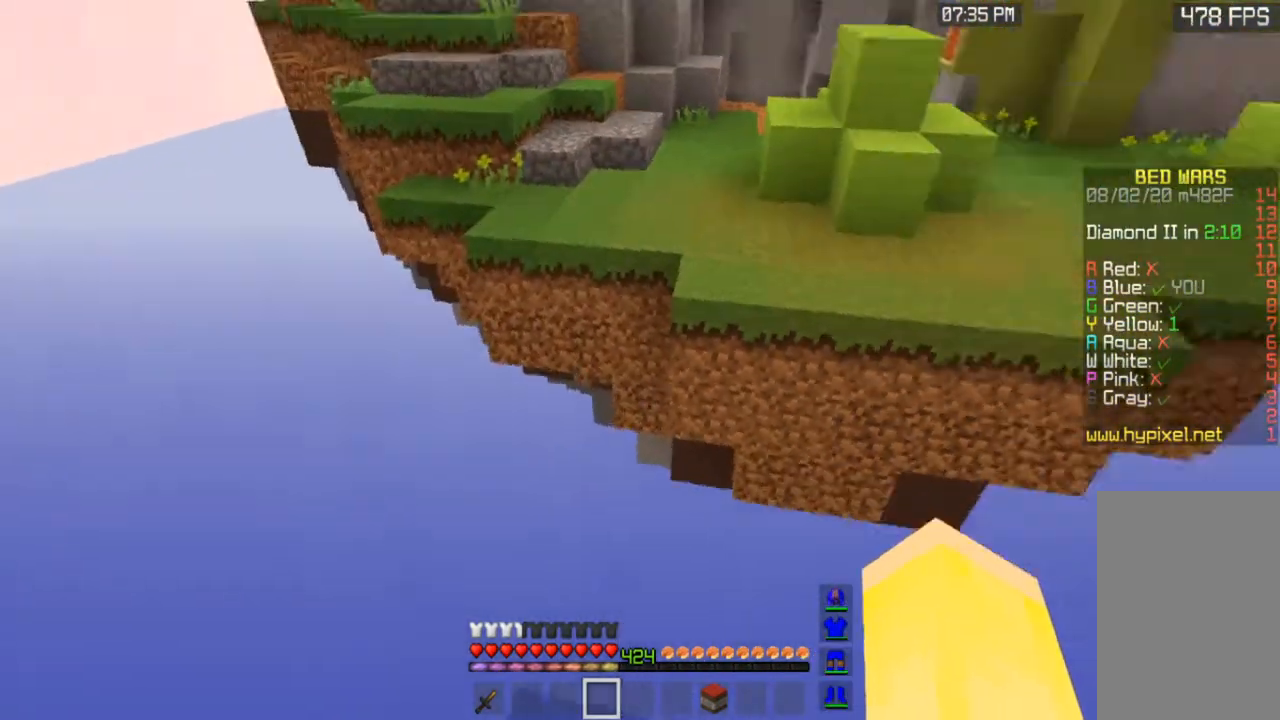
{"keys": ["s"], "mouse": [], "events": []}
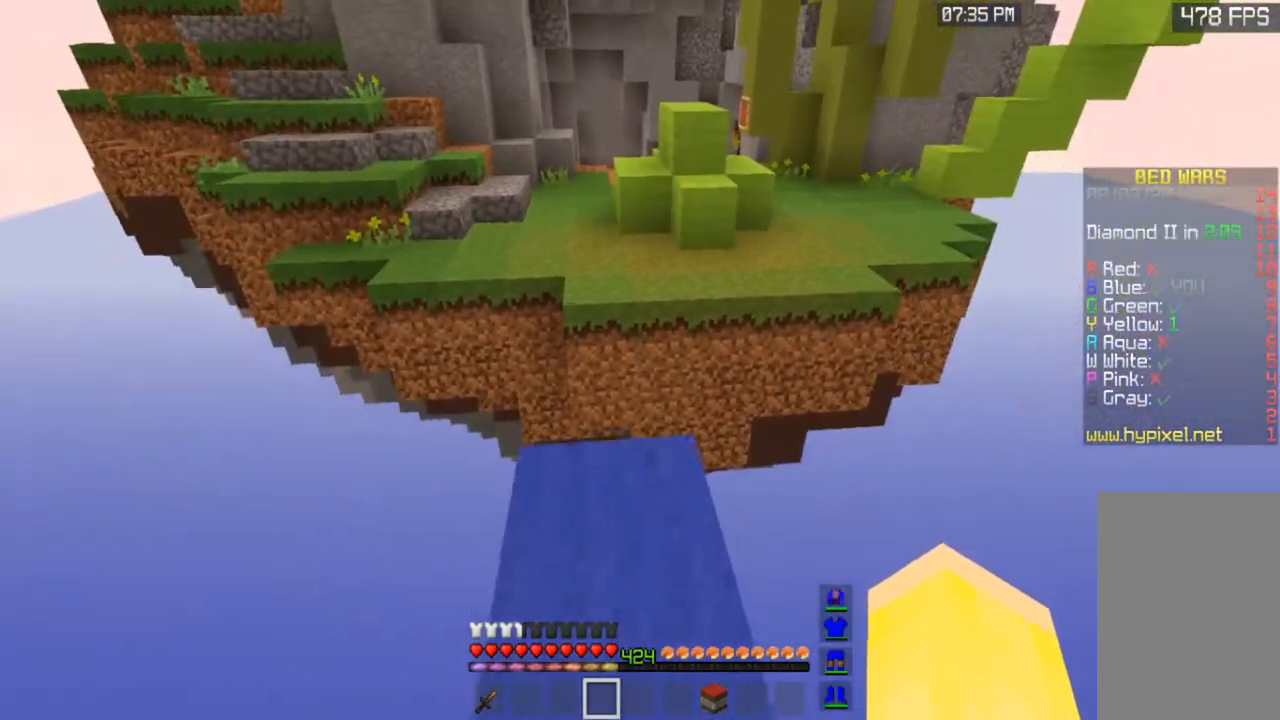
{"keys": ["space", "w"], "mouse": [], "events": [[300, "s", "up"], [333, "w", "down"], [417, "space", "down"]]}